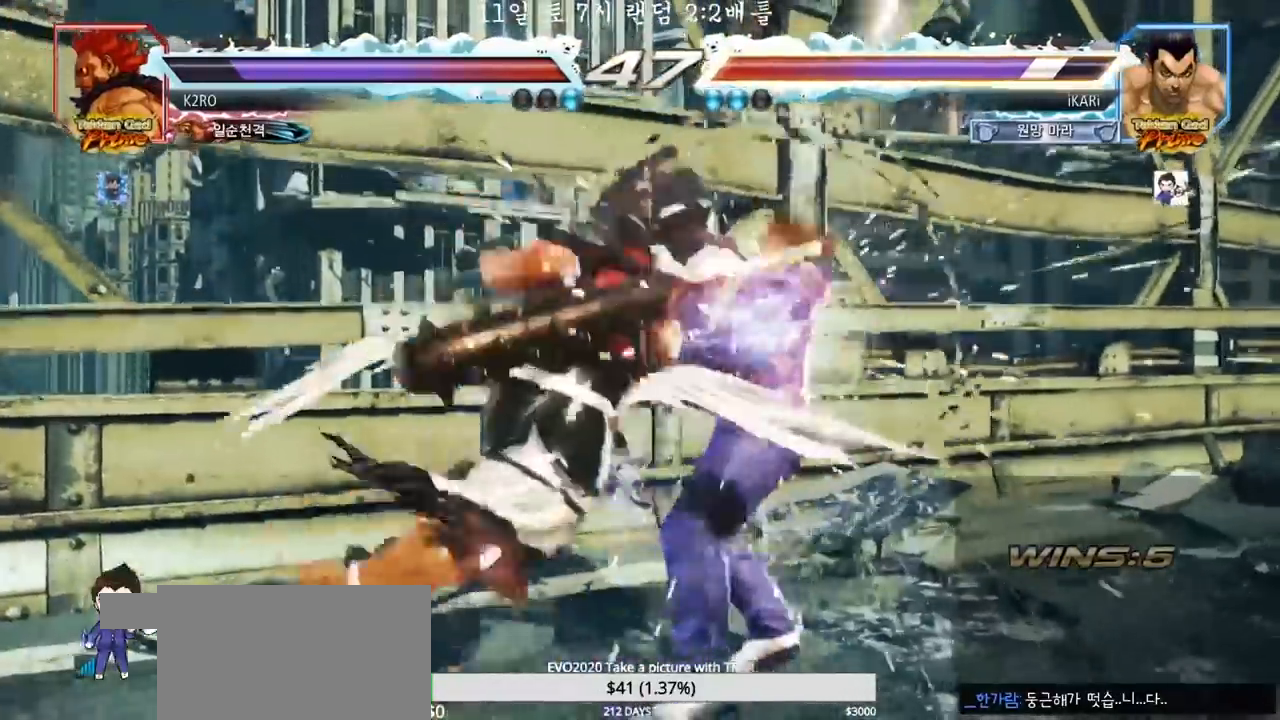
Gameplay with a controller (arcade stick); each line is a JSON object with the inputs held at the frame after it. "events" lists button and stick changes between this image and that frame as [ms after this image, input, new state], when the widget could be followed in between. Not read: L3 R3.
{"buttons": [], "left_stick": "right", "events": [[133, "left_stick", "center"], [183, "left_stick", "right"]]}
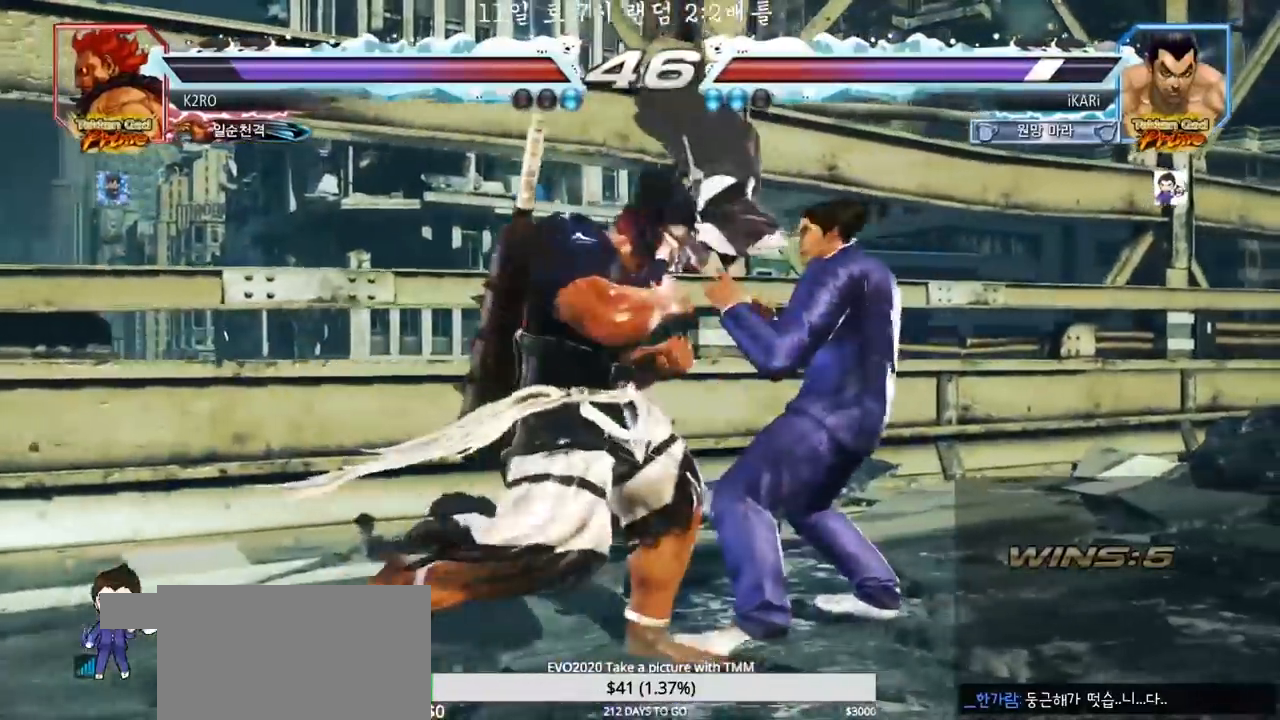
{"buttons": [], "left_stick": "right"}
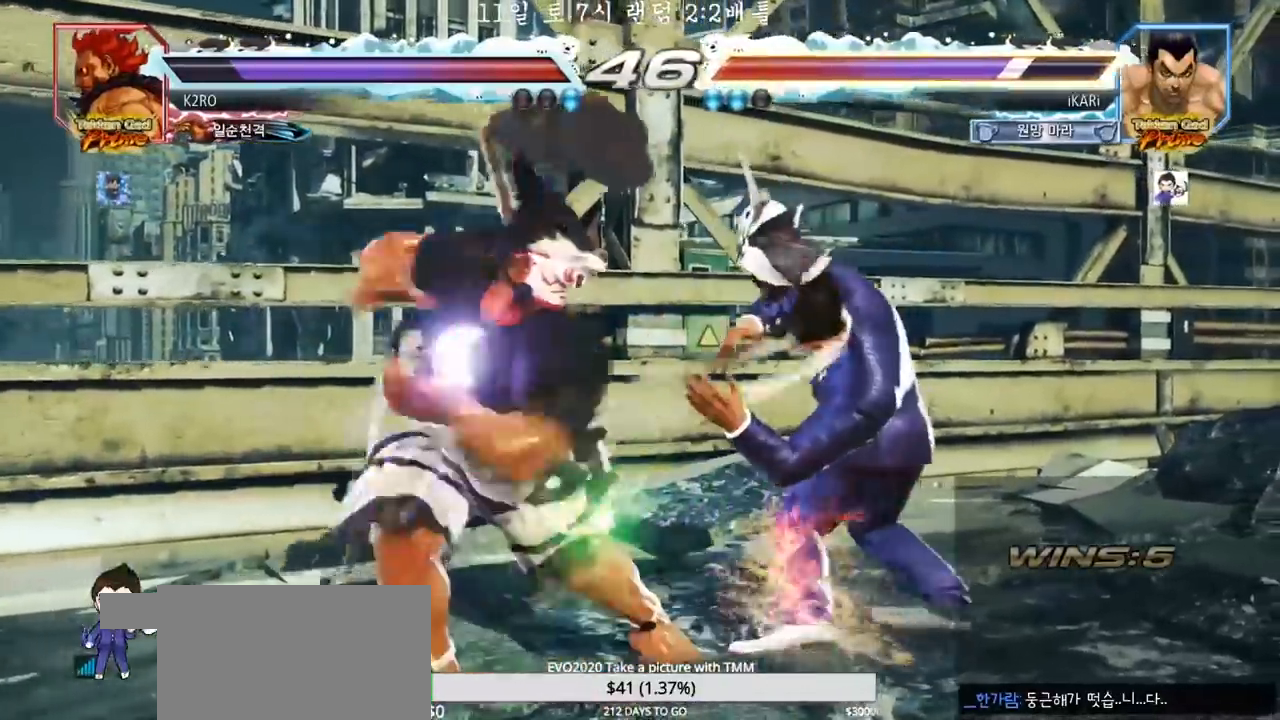
{"buttons": [], "left_stick": "down-right", "events": [[167, "left_stick", "down-right"]]}
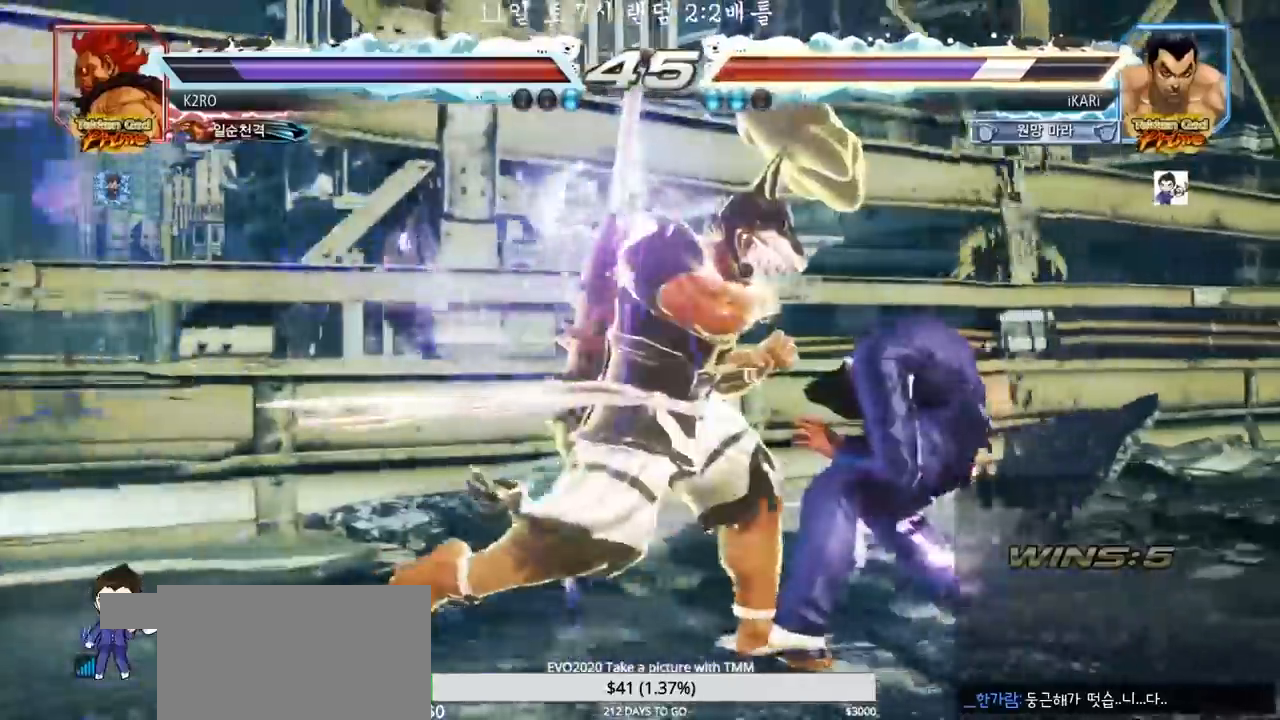
{"buttons": ["SQUARE"], "left_stick": "center", "events": [[183, "left_stick", "down"], [433, "SQUARE", "down"], [433, "left_stick", "center"], [450, "SQUARE", "up"], [500, "SQUARE", "down"]]}
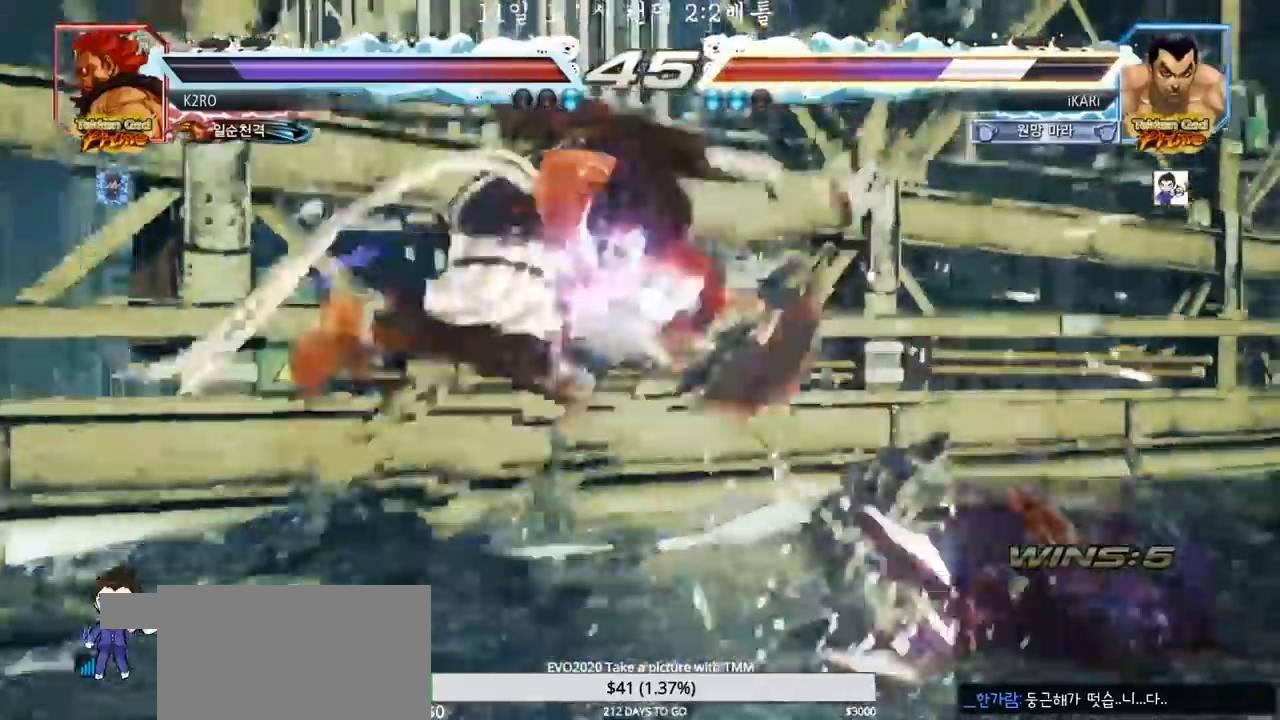
{"buttons": ["SQUARE", "TRIANGLE"], "left_stick": "center"}
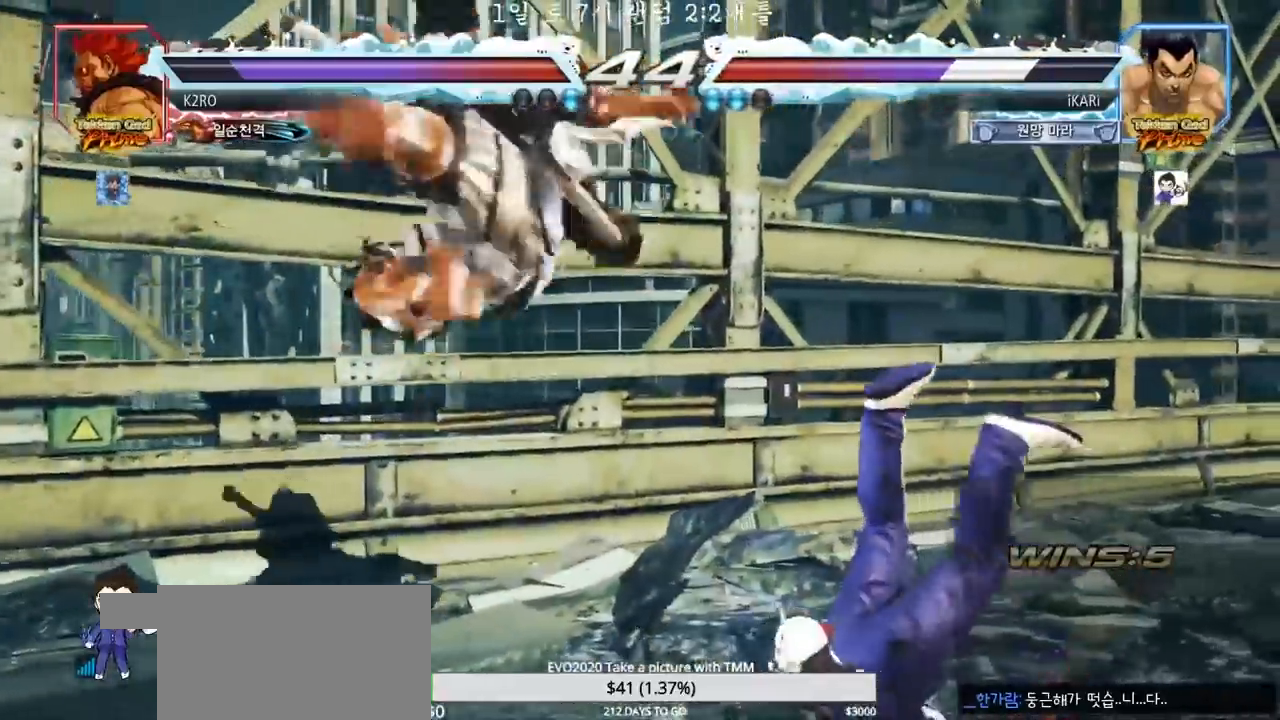
{"buttons": [], "left_stick": "center", "events": [[17, "SQUARE", "up"], [33, "SQUARE", "down"], [83, "TRIANGLE", "up"], [133, "TRIANGLE", "down"], [283, "TRIANGLE", "up"], [300, "SQUARE", "up"], [350, "SQUARE", "down"], [350, "TRIANGLE", "down"], [383, "TRIANGLE", "up"], [433, "SQUARE", "up"]]}
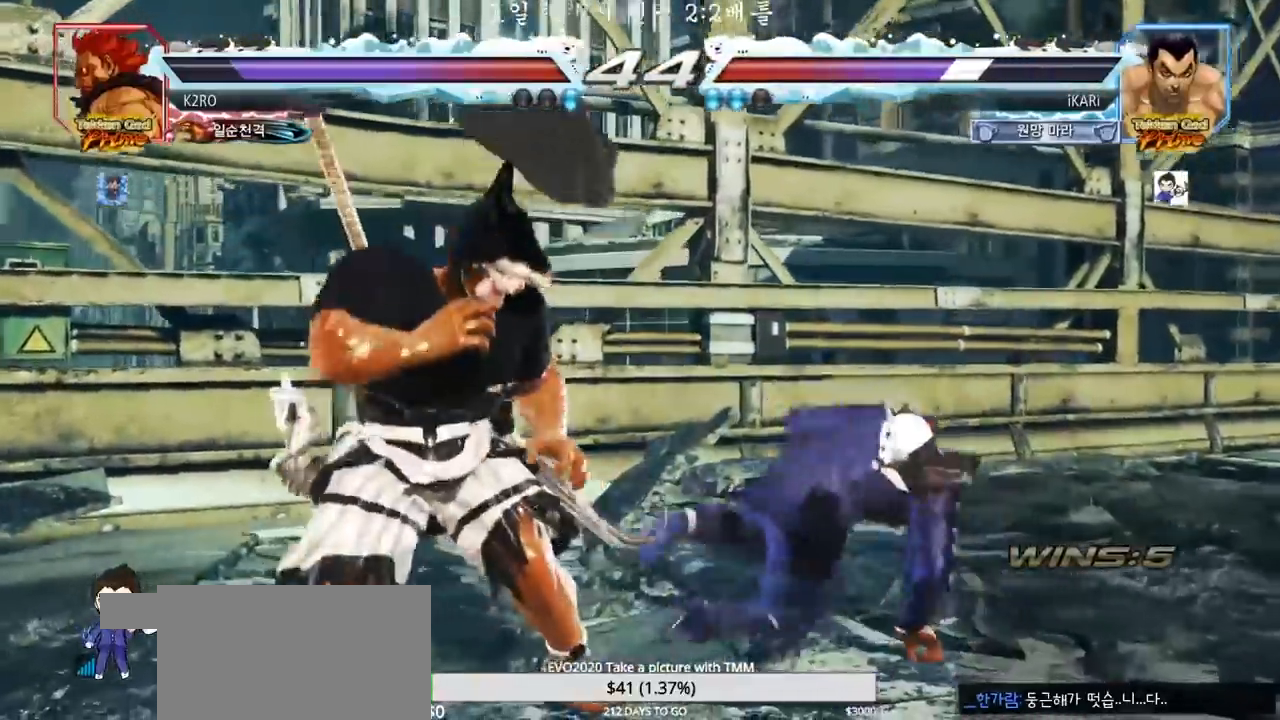
{"buttons": [], "left_stick": "right", "events": [[217, "left_stick", "right"], [267, "left_stick", "center"], [333, "left_stick", "right"]]}
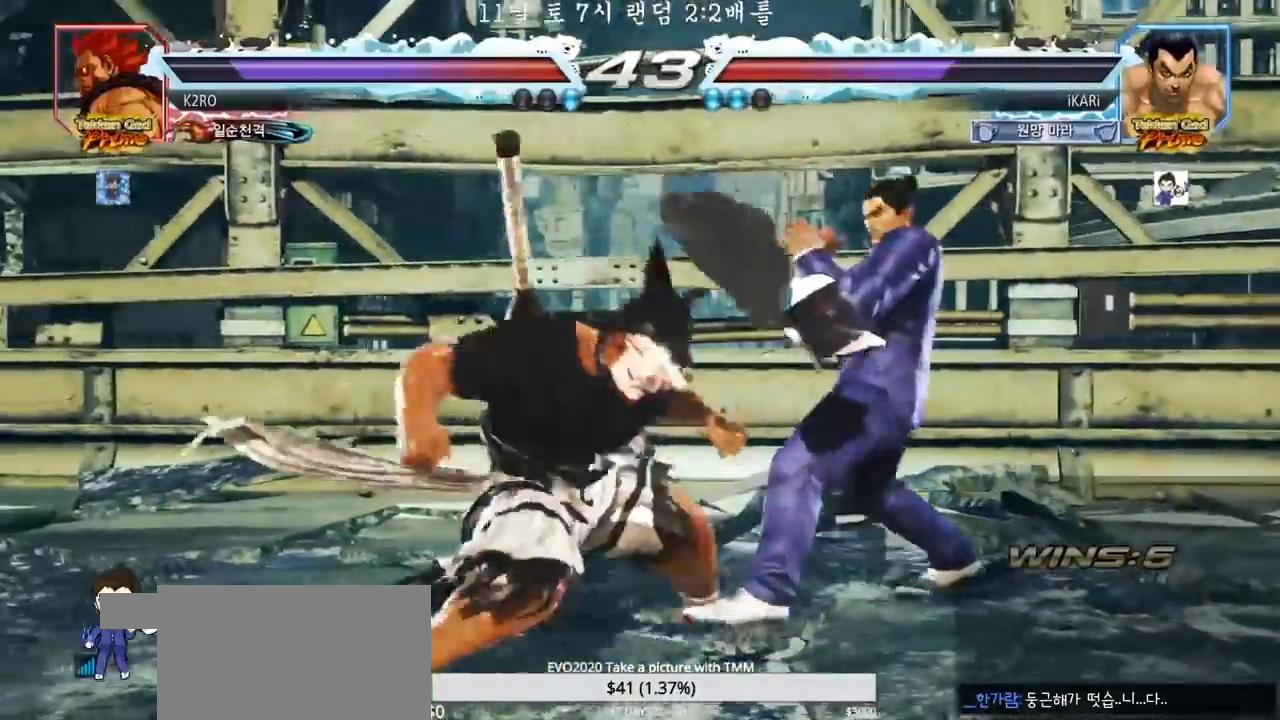
{"buttons": [], "left_stick": "center", "events": [[333, "left_stick", "center"]]}
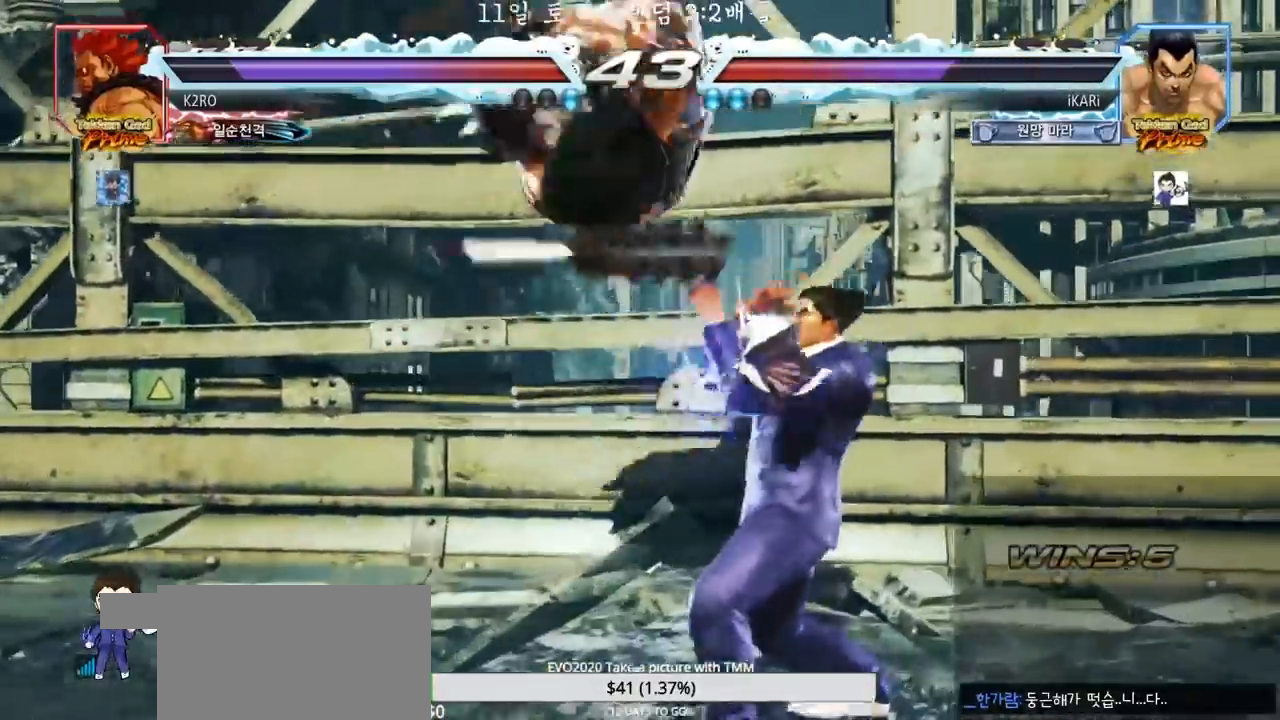
{"buttons": [], "left_stick": "center", "events": [[17, "SQUARE", "down"], [67, "SQUARE", "up"]]}
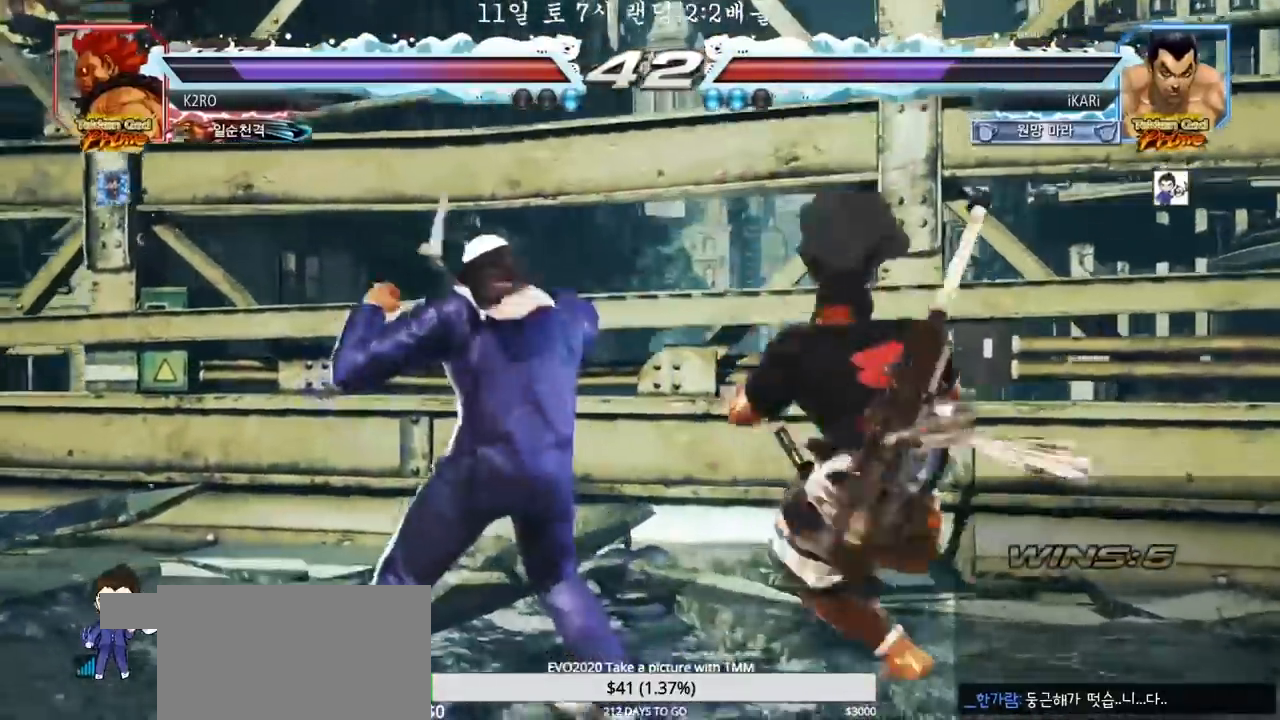
{"buttons": [], "left_stick": "center", "events": [[17, "left_stick", "down"], [67, "CROSS", "down"], [117, "CROSS", "up"], [150, "TRIANGLE", "down"], [167, "left_stick", "center"], [200, "TRIANGLE", "up"]]}
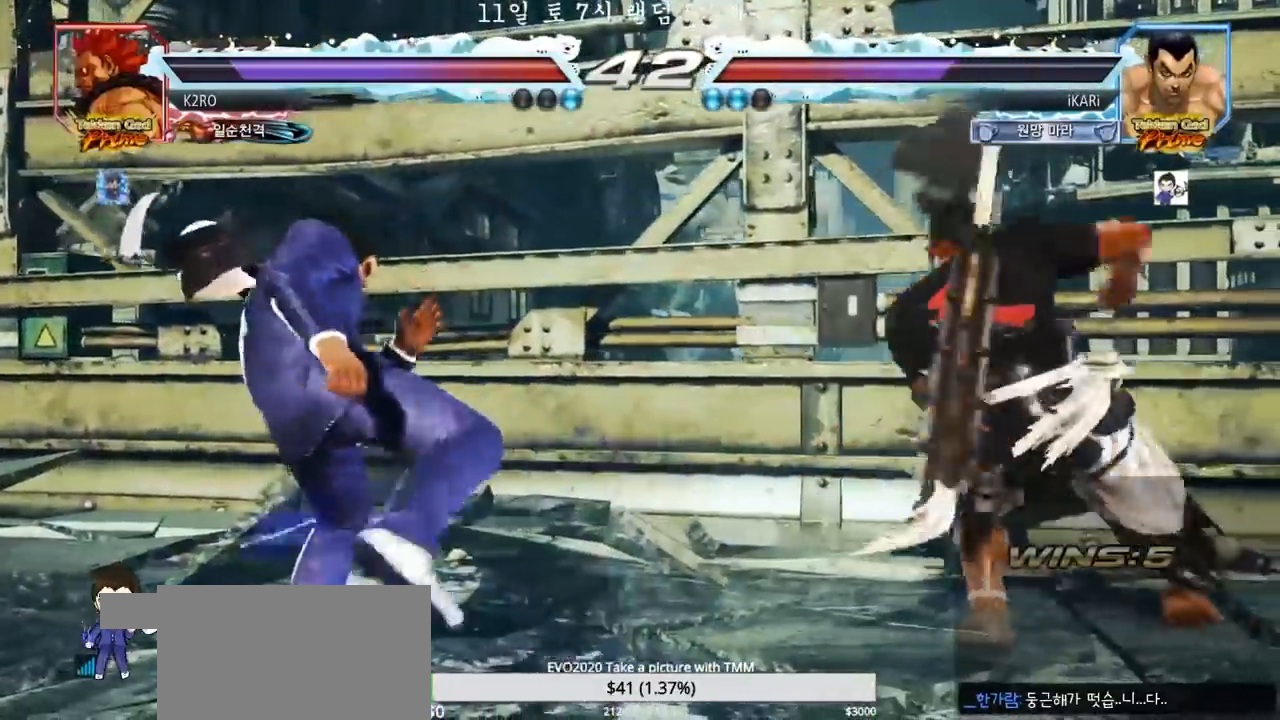
{"buttons": ["TRIANGLE"], "left_stick": "down-right", "events": [[200, "left_stick", "left"], [267, "left_stick", "center"], [383, "left_stick", "down"], [433, "CROSS", "down"], [433, "left_stick", "right"], [483, "CROSS", "up"], [483, "TRIANGLE", "down"], [483, "left_stick", "down-right"]]}
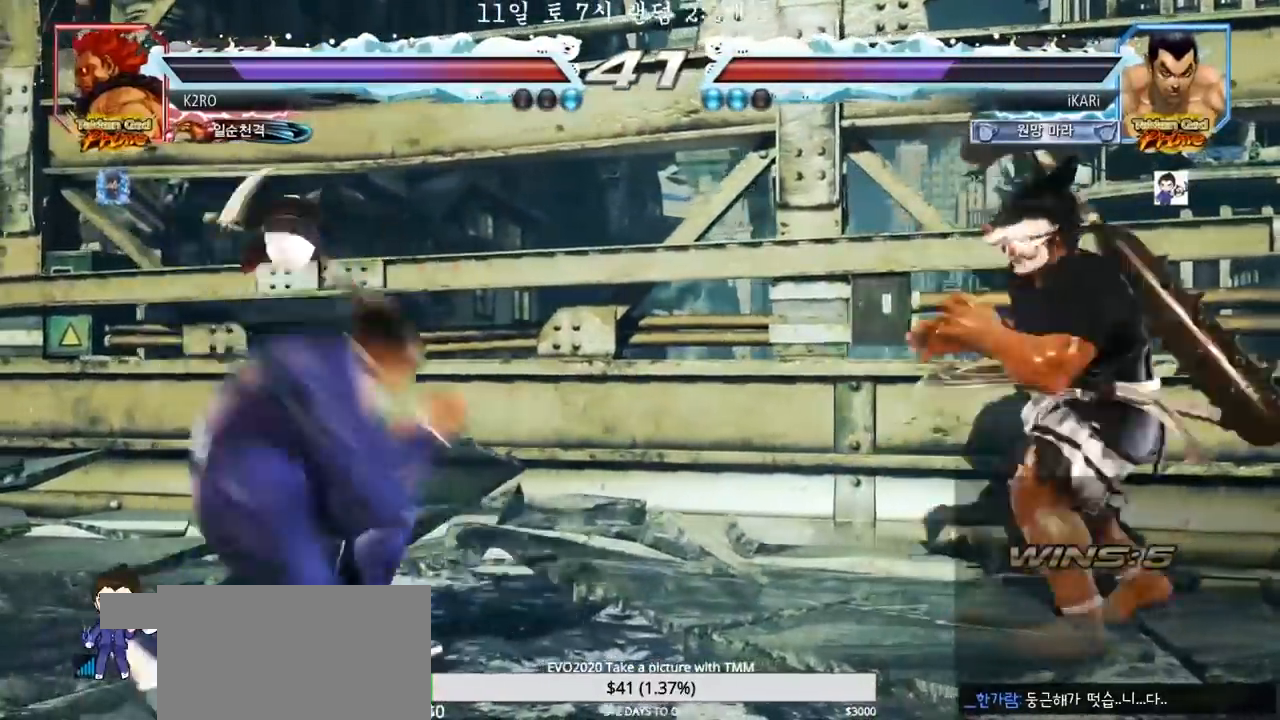
{"buttons": [], "left_stick": "center"}
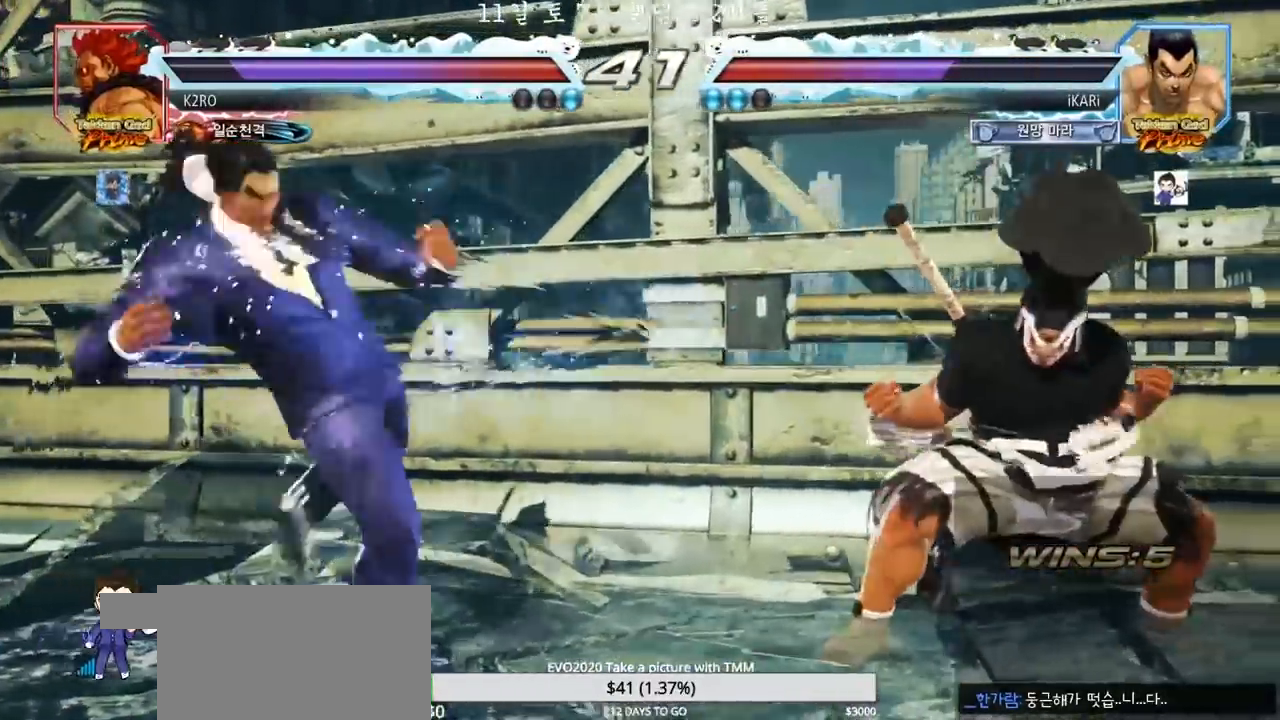
{"buttons": [], "left_stick": "down", "events": [[133, "left_stick", "left"], [267, "left_stick", "down"]]}
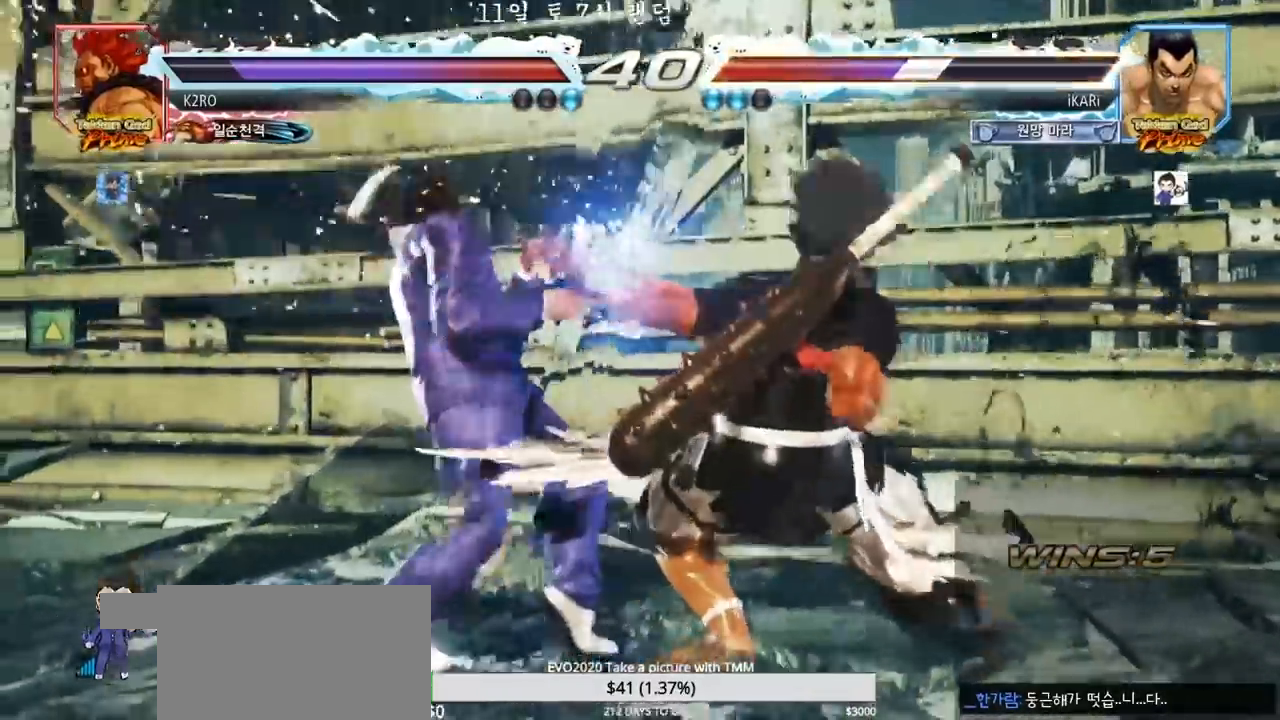
{"buttons": [], "left_stick": "down-left", "events": [[33, "left_stick", "left"], [250, "left_stick", "down-left"]]}
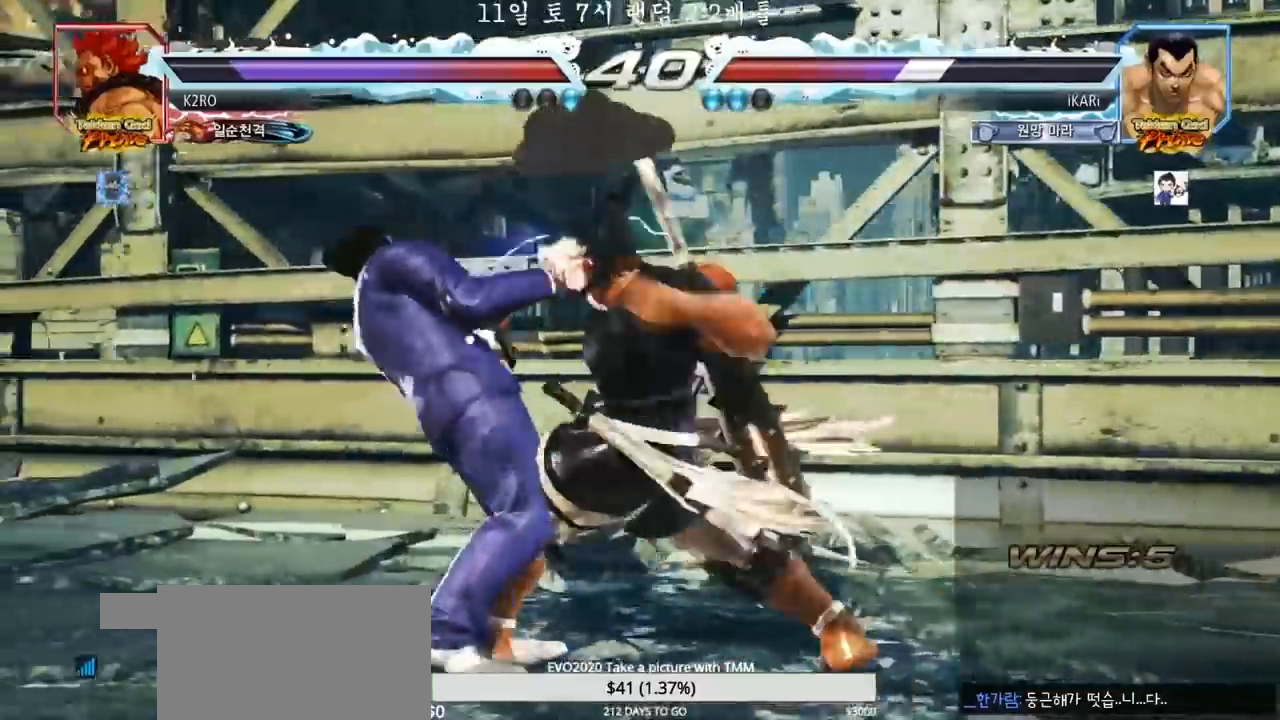
{"buttons": ["SQUARE"], "left_stick": "center"}
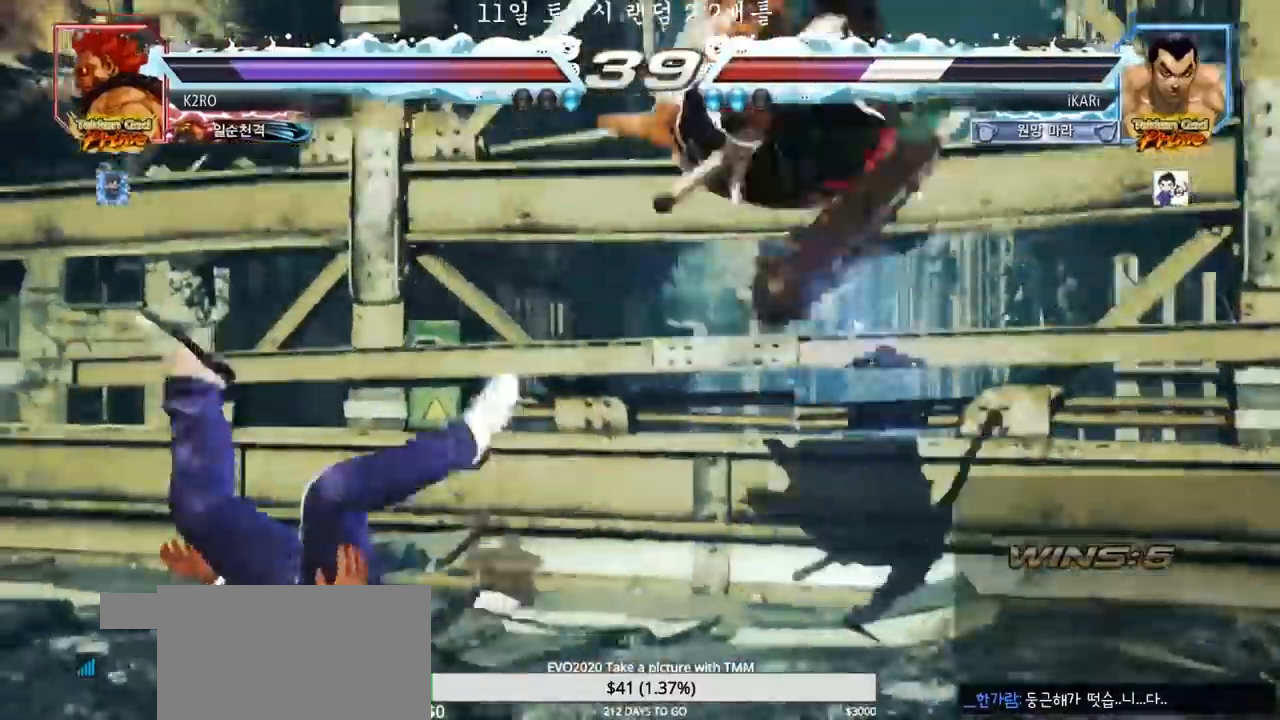
{"buttons": [], "left_stick": "center", "events": [[17, "TRIANGLE", "down"], [117, "SQUARE", "up"], [117, "TRIANGLE", "up"], [183, "SQUARE", "down"], [183, "TRIANGLE", "down"], [317, "TRIANGLE", "up"], [350, "SQUARE", "up"], [367, "TRIANGLE", "down"], [417, "SQUARE", "down"], [467, "TRIANGLE", "up"], [500, "SQUARE", "up"]]}
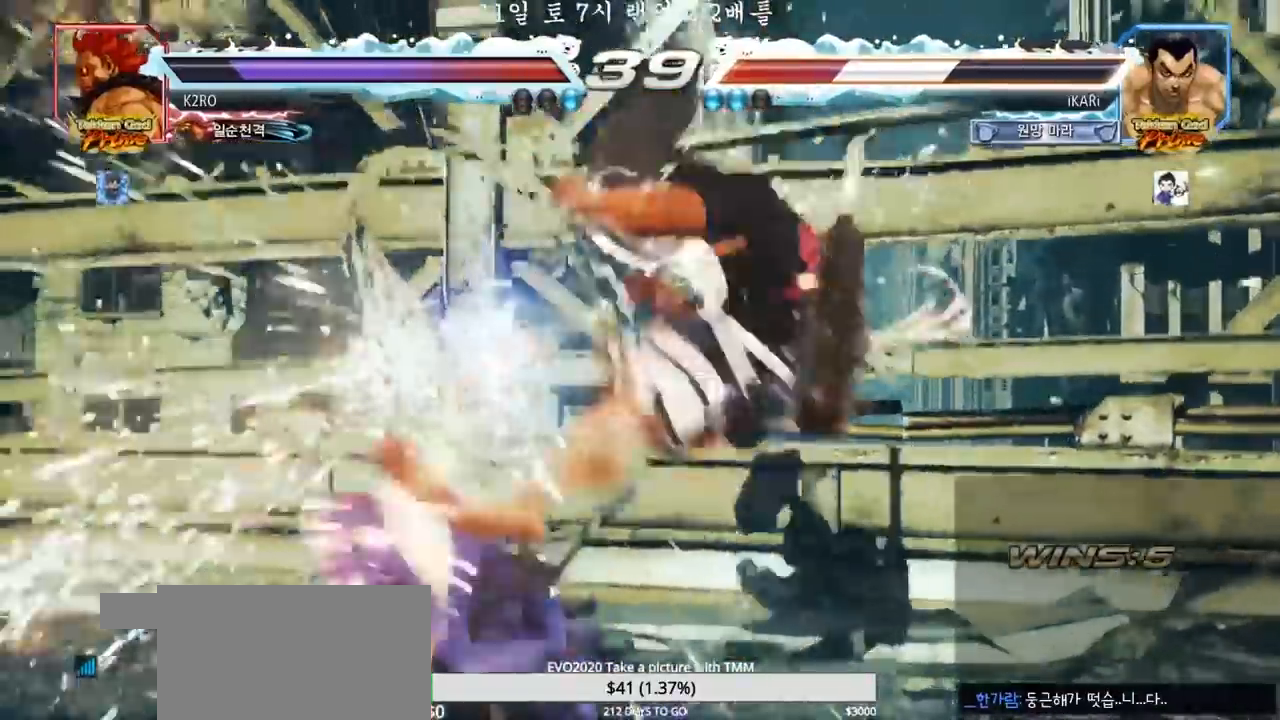
{"buttons": ["SQUARE"], "left_stick": "center", "events": [[33, "SQUARE", "down"], [50, "TRIANGLE", "down"], [83, "SQUARE", "up"], [167, "SQUARE", "down"], [200, "TRIANGLE", "up"], [233, "SQUARE", "up"], [250, "TRIANGLE", "down"], [300, "SQUARE", "down"], [333, "TRIANGLE", "up"], [383, "SQUARE", "up"], [383, "TRIANGLE", "down"], [450, "SQUARE", "down"], [483, "TRIANGLE", "up"]]}
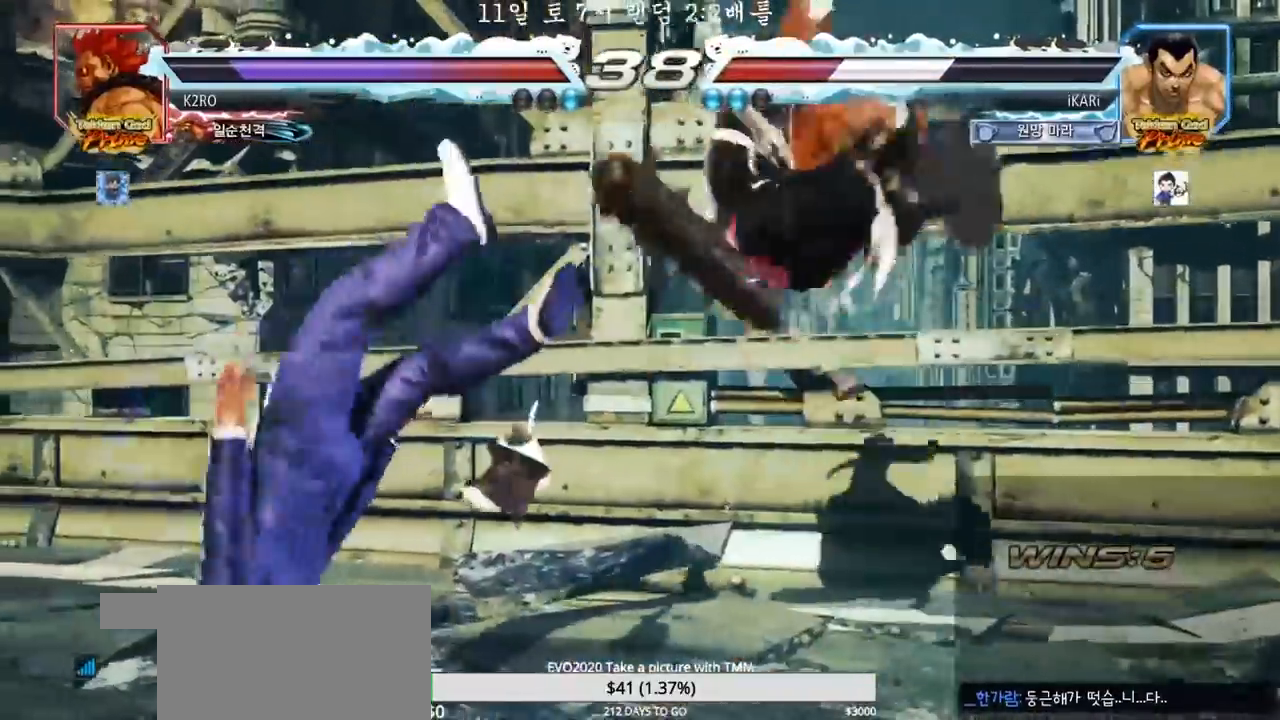
{"buttons": ["TRIANGLE"], "left_stick": "center", "events": [[100, "TRIANGLE", "down"], [133, "SQUARE", "up"], [200, "SQUARE", "down"], [217, "TRIANGLE", "up"], [267, "SQUARE", "up"], [267, "TRIANGLE", "down"], [317, "SQUARE", "down"], [350, "TRIANGLE", "up"], [400, "SQUARE", "up"], [400, "TRIANGLE", "down"], [417, "SQUARE", "down"], [417, "TRIANGLE", "up"], [467, "TRIANGLE", "down"], [500, "SQUARE", "up"]]}
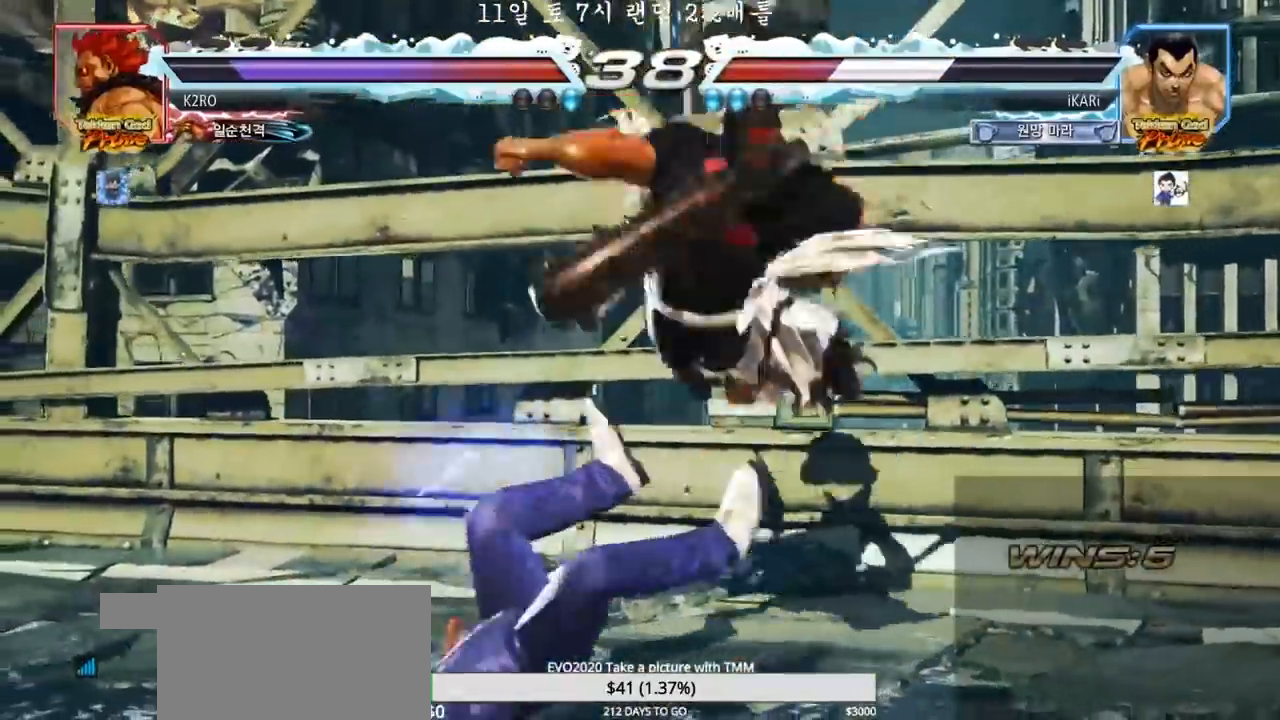
{"buttons": ["TRIANGLE"], "left_stick": "center"}
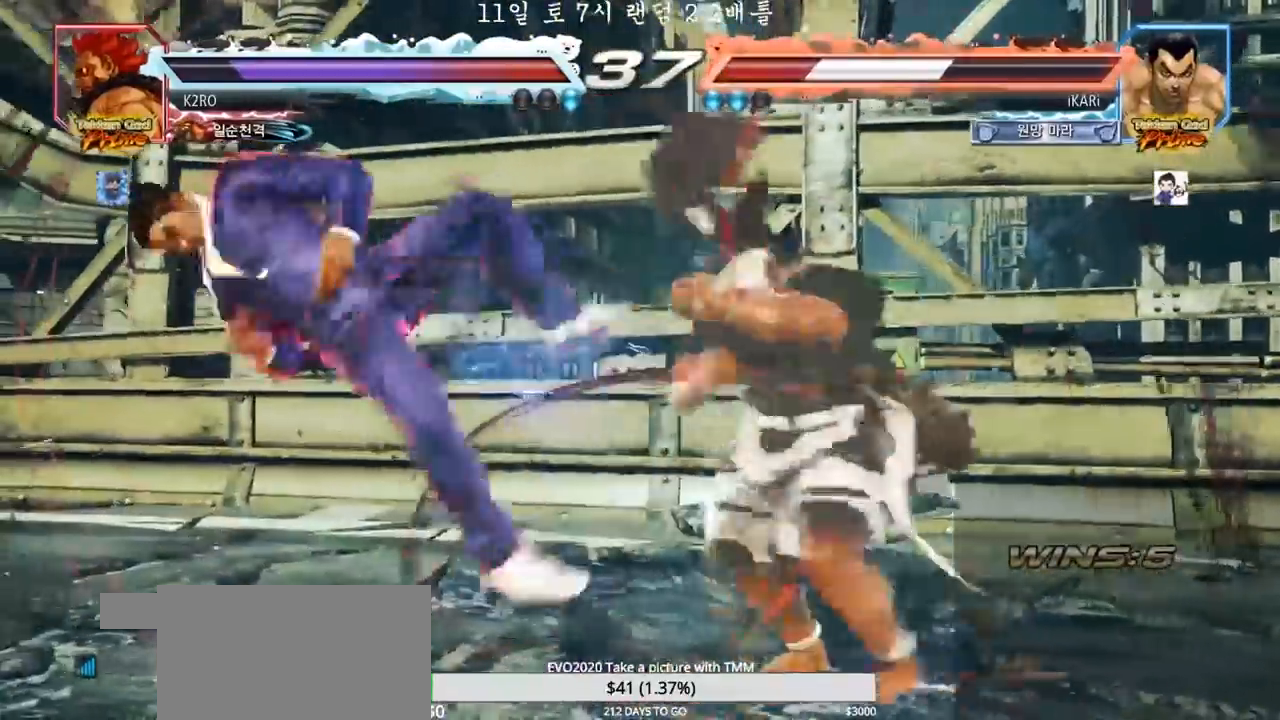
{"buttons": ["SQUARE", "TRIANGLE"], "left_stick": "center", "events": [[50, "SQUARE", "down"], [67, "TRIANGLE", "up"], [100, "TRIANGLE", "down"], [133, "SQUARE", "up"], [217, "SQUARE", "down"], [233, "TRIANGLE", "up"], [250, "SQUARE", "up"], [250, "TRIANGLE", "down"], [317, "SQUARE", "down"], [333, "TRIANGLE", "up"], [383, "TRIANGLE", "down"], [400, "SQUARE", "up"], [450, "SQUARE", "down"]]}
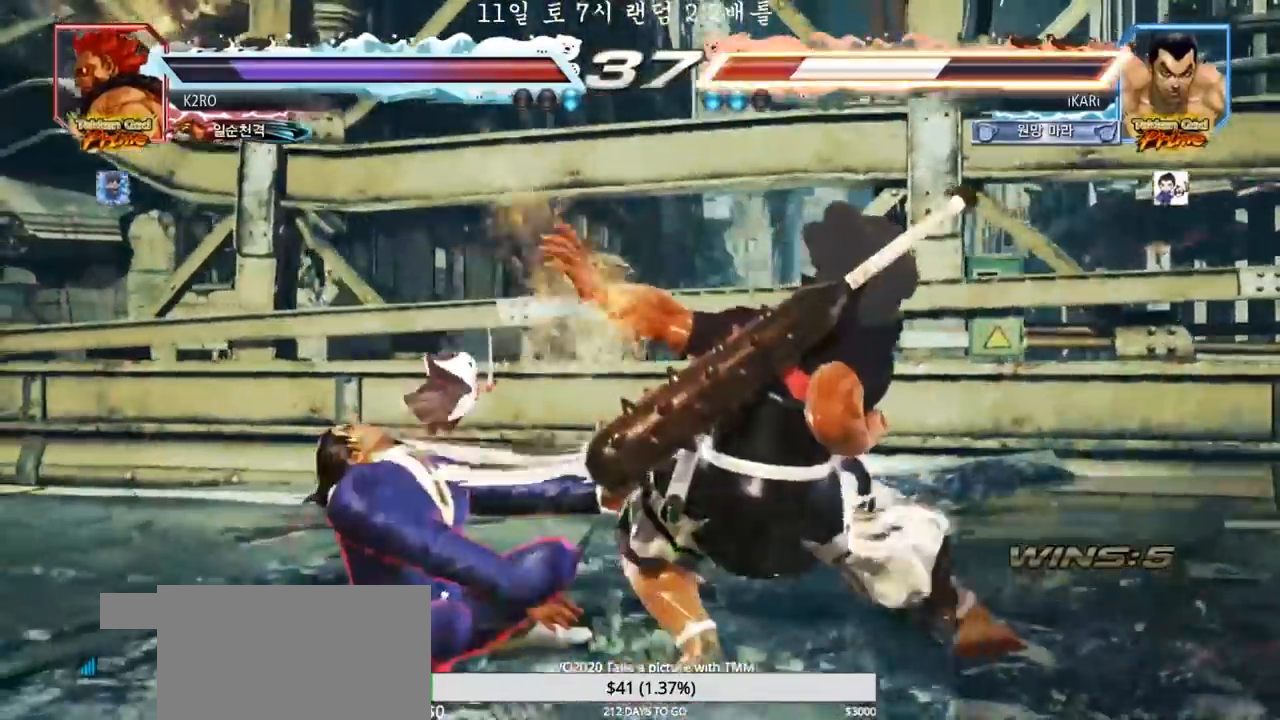
{"buttons": ["SQUARE"], "left_stick": "center", "events": [[33, "SQUARE", "up"], [33, "TRIANGLE", "up"], [67, "SQUARE", "down"], [117, "SQUARE", "up"], [117, "TRIANGLE", "down"], [150, "TRIANGLE", "up"], [300, "SQUARE", "down"], [350, "SQUARE", "up"], [350, "TRIANGLE", "down"], [450, "SQUARE", "down"], [450, "TRIANGLE", "up"]]}
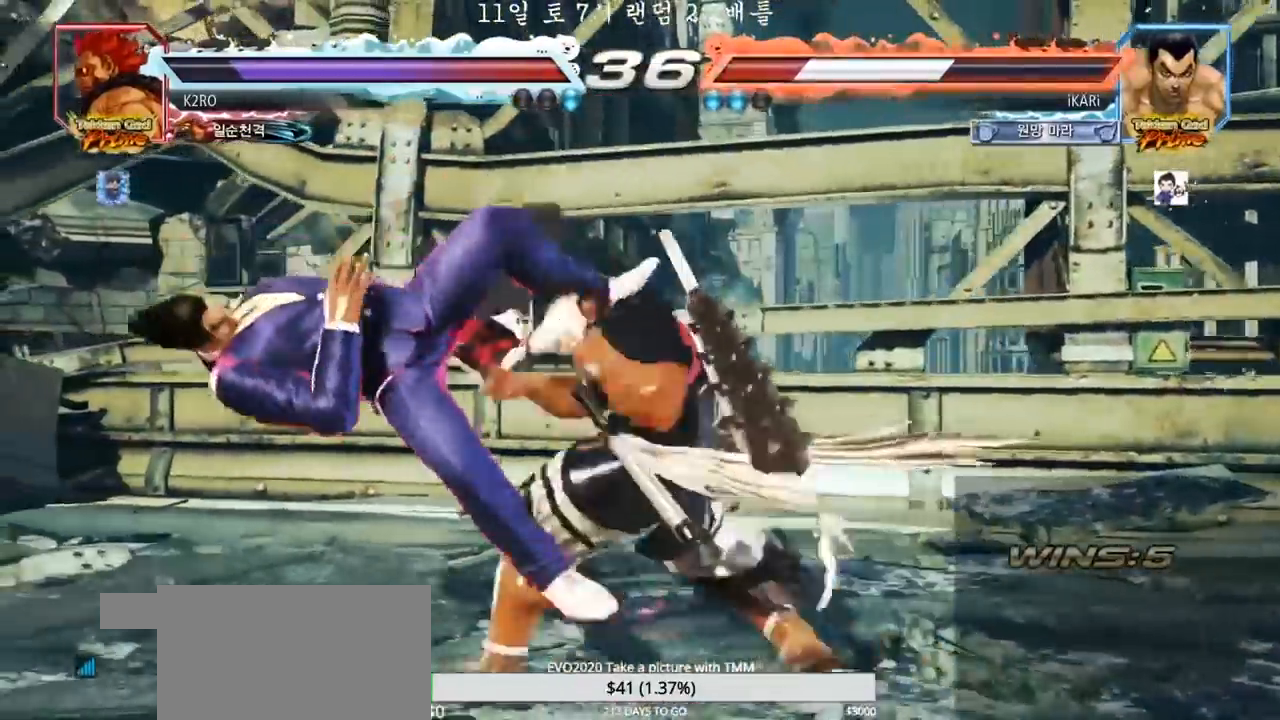
{"buttons": ["SQUARE"], "left_stick": "center", "events": [[17, "TRIANGLE", "down"], [33, "SQUARE", "up"], [67, "SQUARE", "down"], [100, "TRIANGLE", "up"], [200, "TRIANGLE", "down"], [233, "SQUARE", "up"], [300, "SQUARE", "down"], [317, "TRIANGLE", "up"], [383, "TRIANGLE", "down"], [400, "SQUARE", "up"], [433, "SQUARE", "down"], [450, "TRIANGLE", "up"]]}
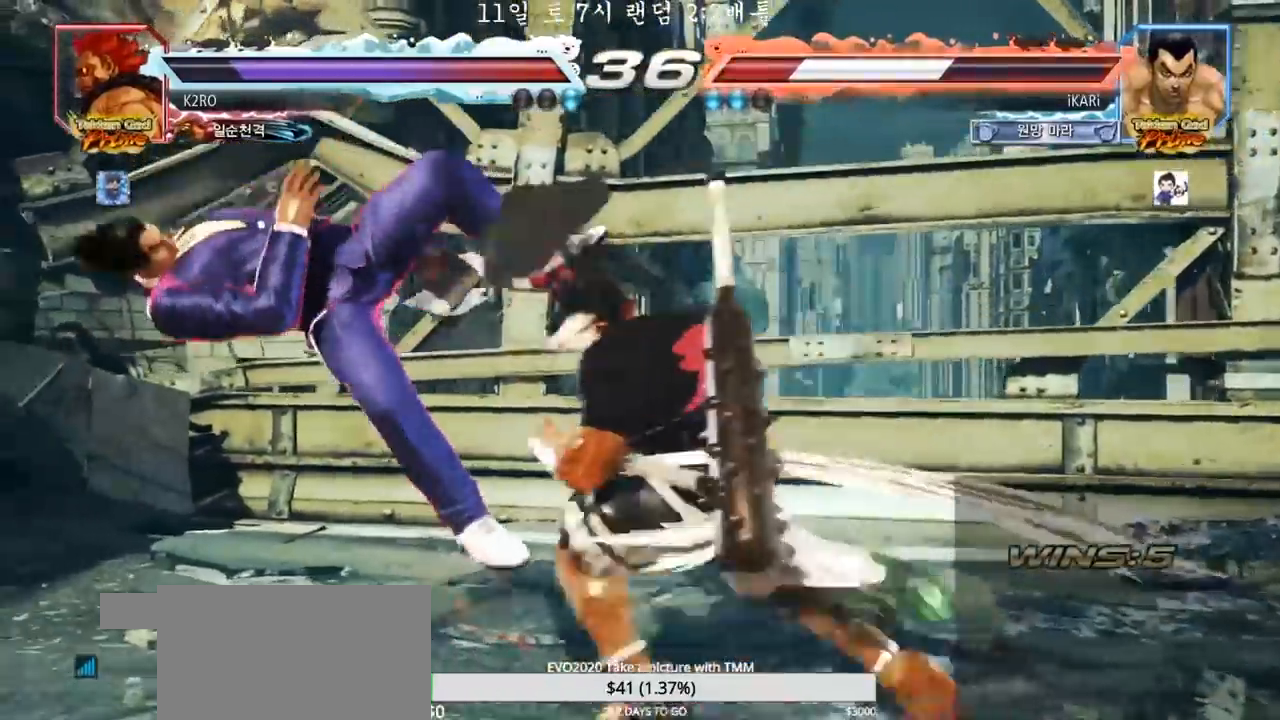
{"buttons": ["TRIANGLE"], "left_stick": "center", "events": [[33, "TRIANGLE", "down"], [100, "TRIANGLE", "up"], [183, "SQUARE", "up"], [183, "TRIANGLE", "down"], [233, "SQUARE", "down"], [267, "TRIANGLE", "up"], [317, "SQUARE", "up"], [333, "TRIANGLE", "down"], [417, "SQUARE", "down"], [417, "TRIANGLE", "up"], [467, "SQUARE", "up"], [500, "TRIANGLE", "down"]]}
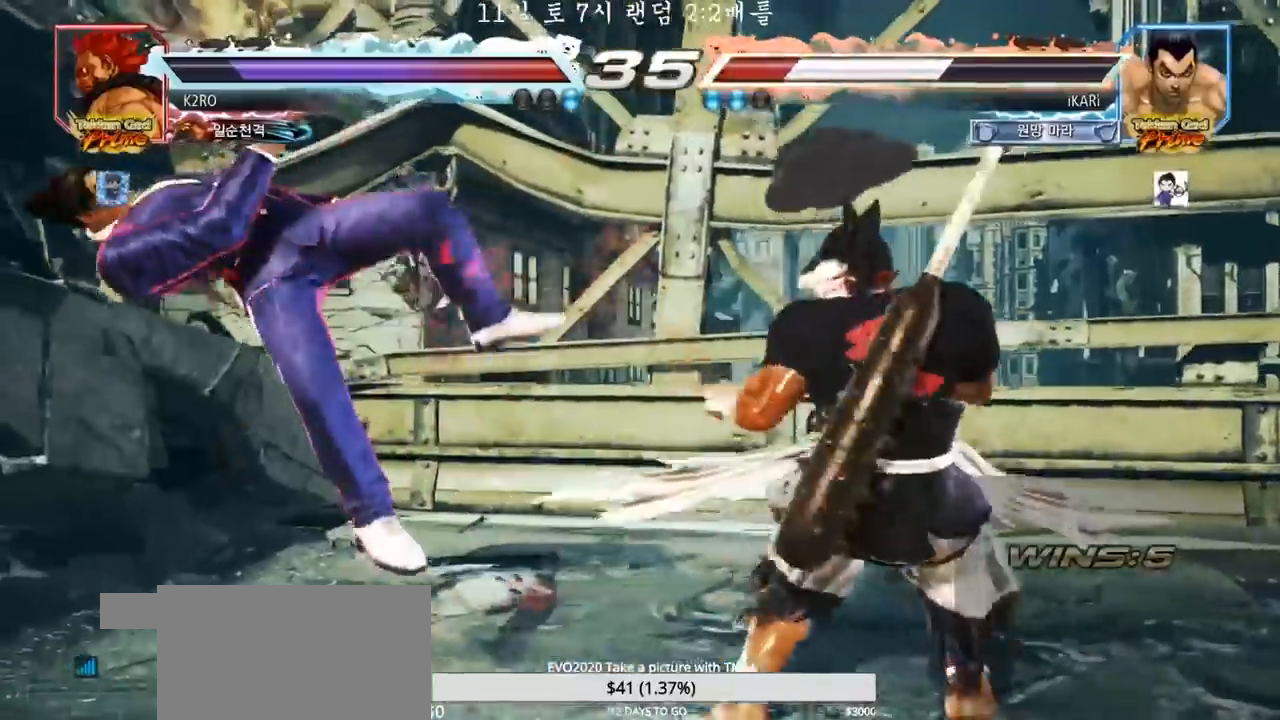
{"buttons": ["TRIANGLE"], "left_stick": "center", "events": [[67, "SQUARE", "down"], [67, "TRIANGLE", "up"], [117, "SQUARE", "up"], [150, "TRIANGLE", "down"], [200, "SQUARE", "down"], [200, "TRIANGLE", "up"], [283, "SQUARE", "up"], [300, "TRIANGLE", "down"], [333, "SQUARE", "down"], [350, "TRIANGLE", "up"], [400, "SQUARE", "up"], [467, "TRIANGLE", "down"]]}
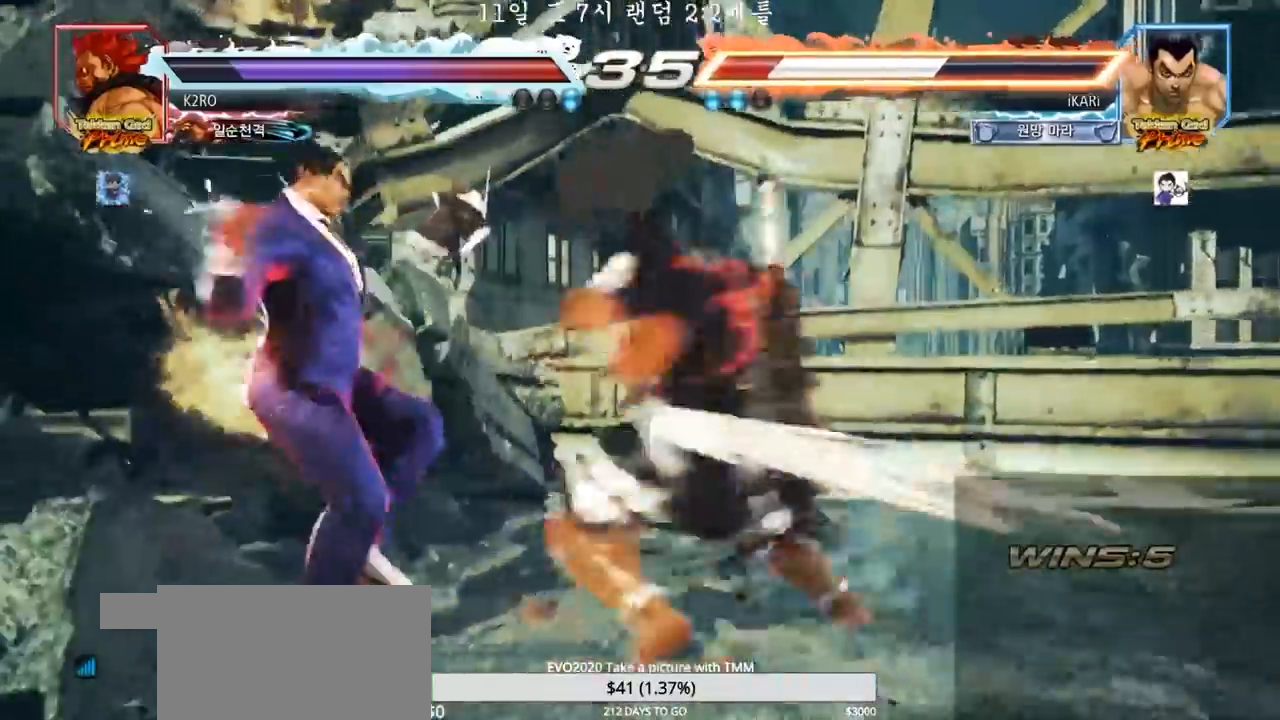
{"buttons": [], "left_stick": "center", "events": [[100, "TRIANGLE", "up"], [117, "SQUARE", "down"], [150, "SQUARE", "up"], [167, "TRIANGLE", "down"], [250, "SQUARE", "down"], [267, "TRIANGLE", "up"], [317, "SQUARE", "up"], [317, "TRIANGLE", "down"], [417, "TRIANGLE", "up"]]}
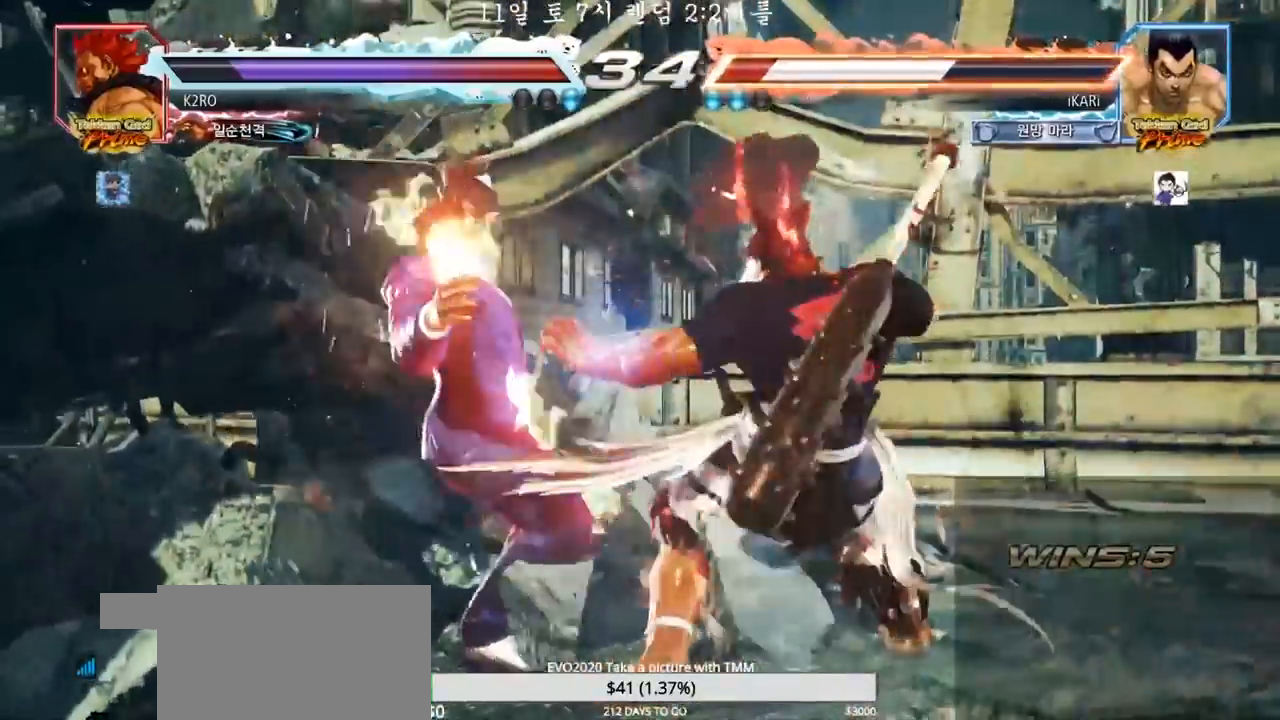
{"buttons": [], "left_stick": "center", "events": [[367, "SQUARE", "down"], [417, "SQUARE", "up"]]}
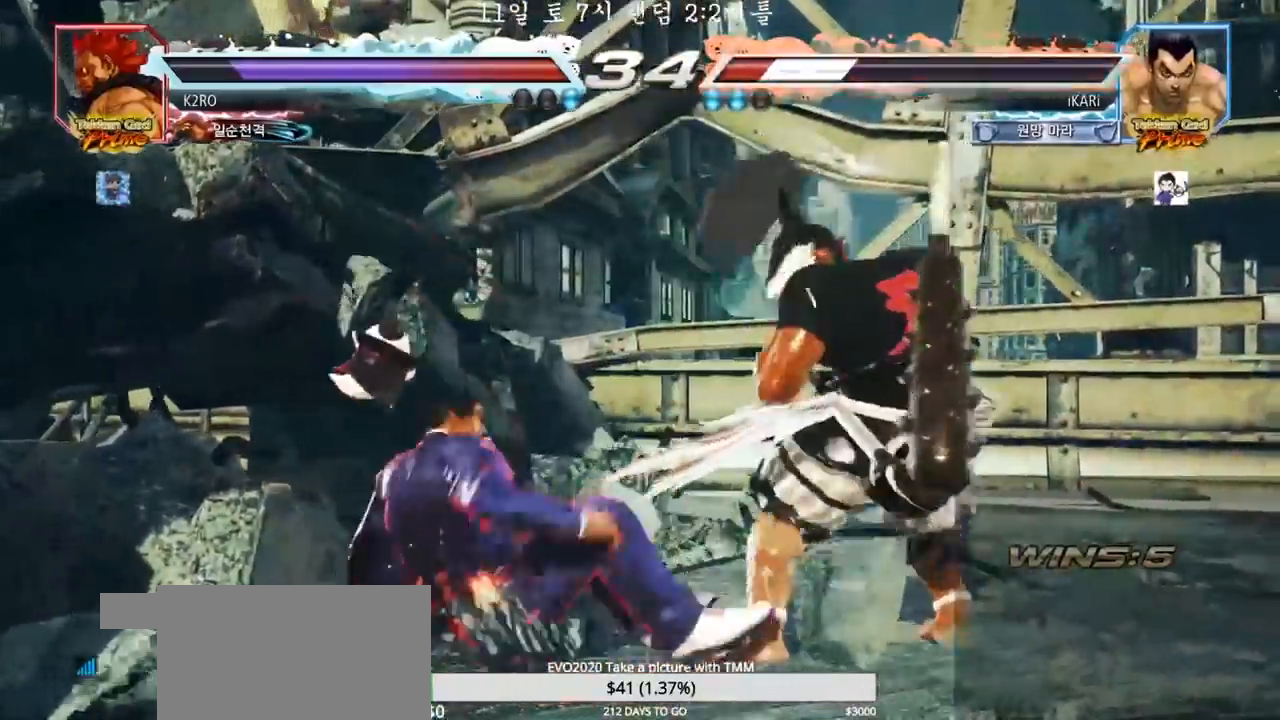
{"buttons": [], "left_stick": "left", "events": [[317, "left_stick", "left"], [367, "left_stick", "center"], [433, "left_stick", "left"]]}
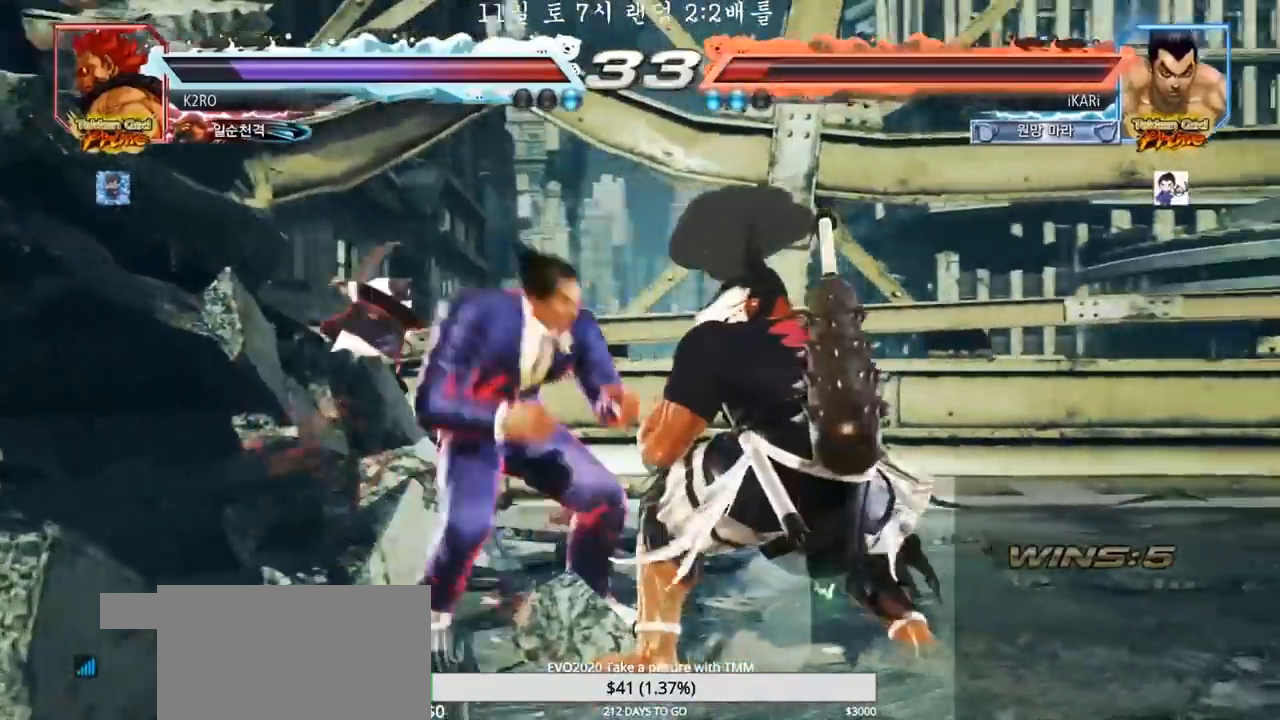
{"buttons": [], "left_stick": "left", "events": []}
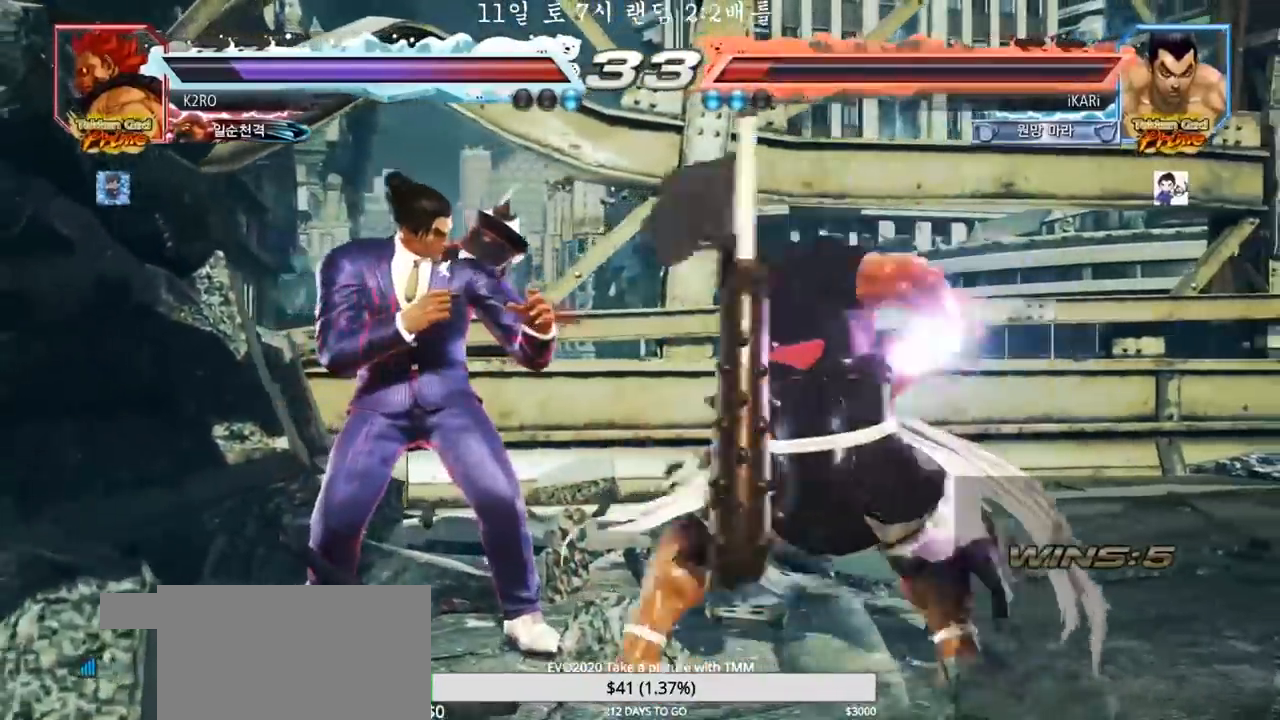
{"buttons": [], "left_stick": "center", "events": [[383, "left_stick", "up"], [450, "left_stick", "center"]]}
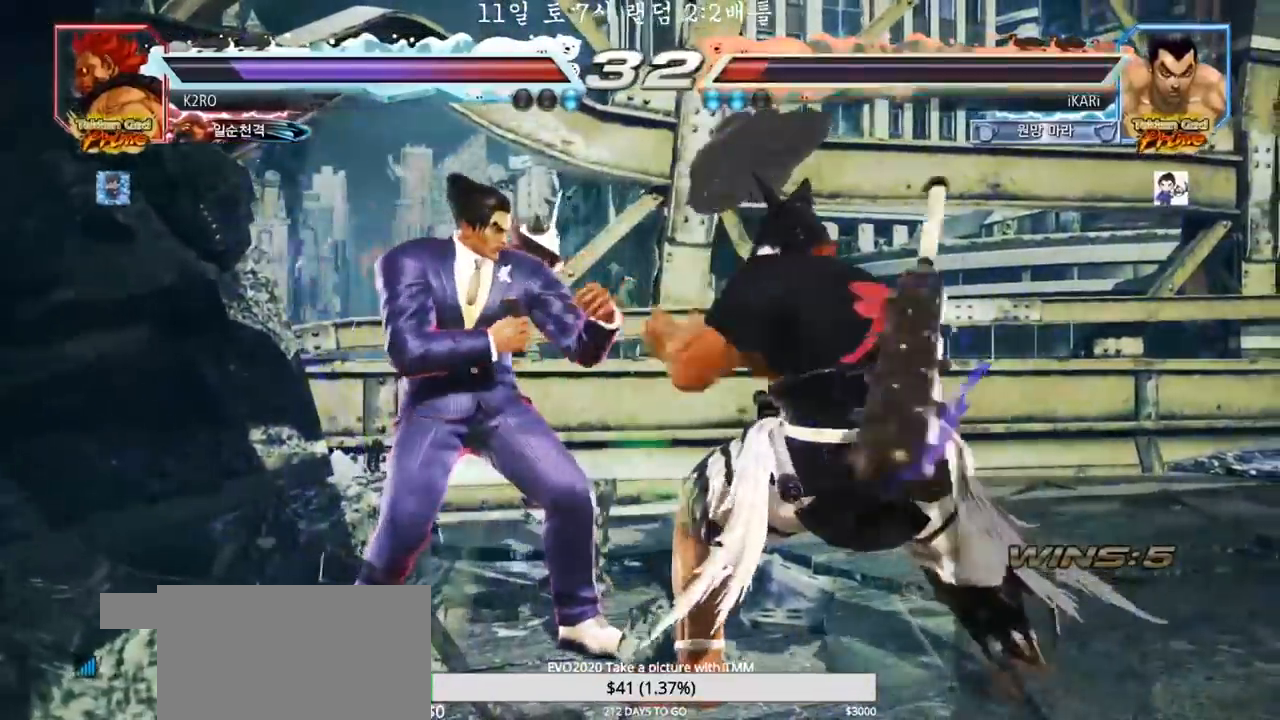
{"buttons": ["TRIANGLE"], "left_stick": "right"}